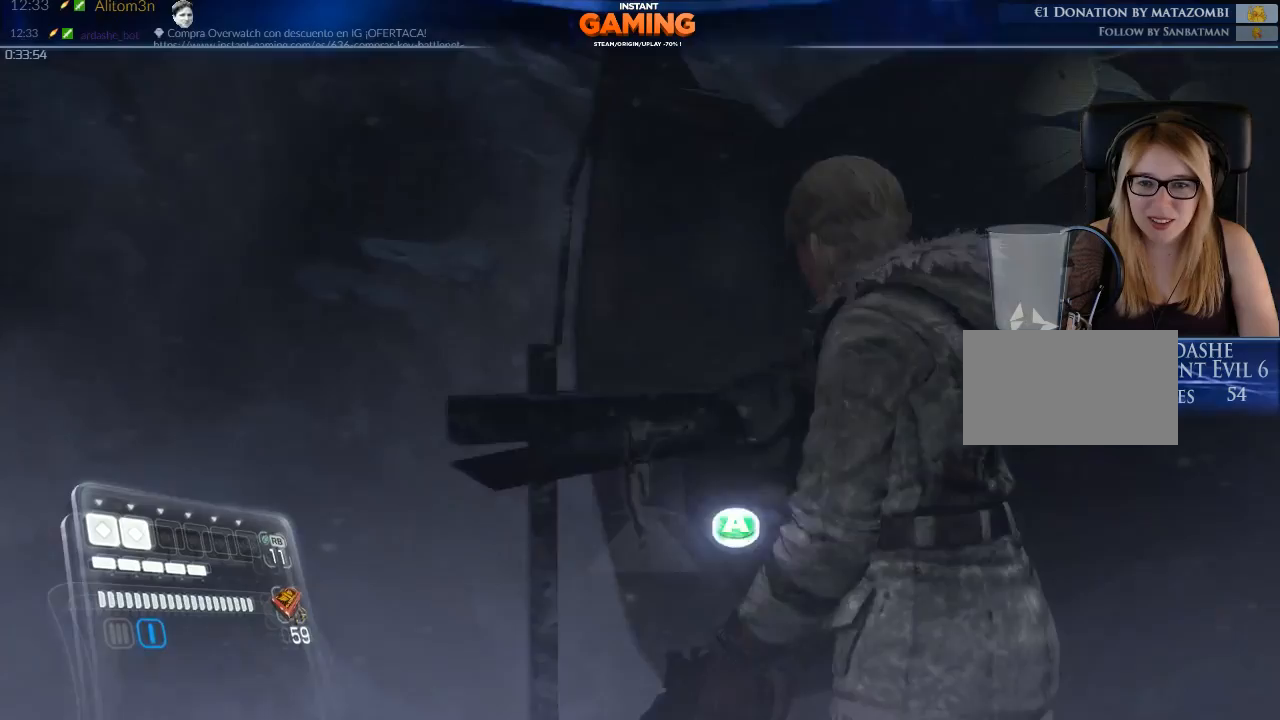
Gameplay with a controller (Xbox layout); each line is a JSON object with the inputs held at the frame after it. "events" lists button and stick changes between this image and that frame as [ms after this image, input, new state], when the widget could be followed in between.
{"buttons": [], "left_stick": "down", "right_stick": "left", "events": [[67, "left_stick", "center"], [67, "right_stick", "center"], [367, "left_stick", "down"], [467, "right_stick", "left"]]}
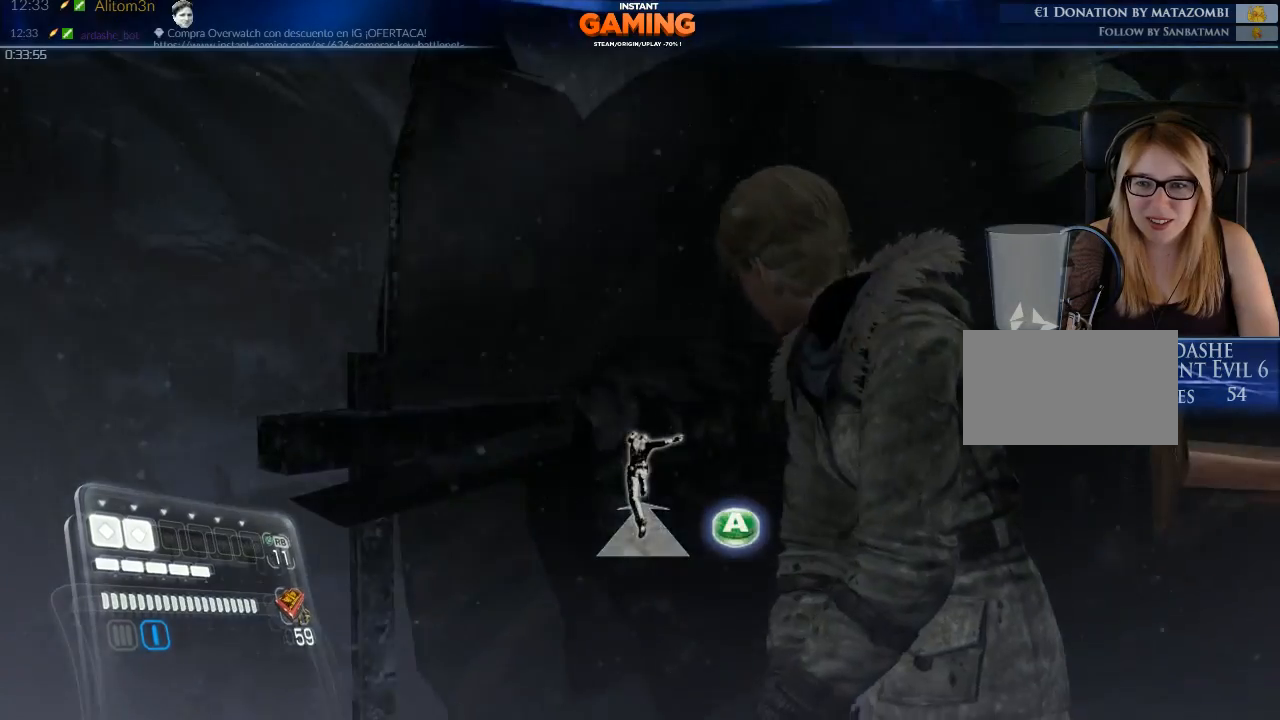
{"buttons": [], "left_stick": "center", "right_stick": "left", "events": [[167, "left_stick", "center"]]}
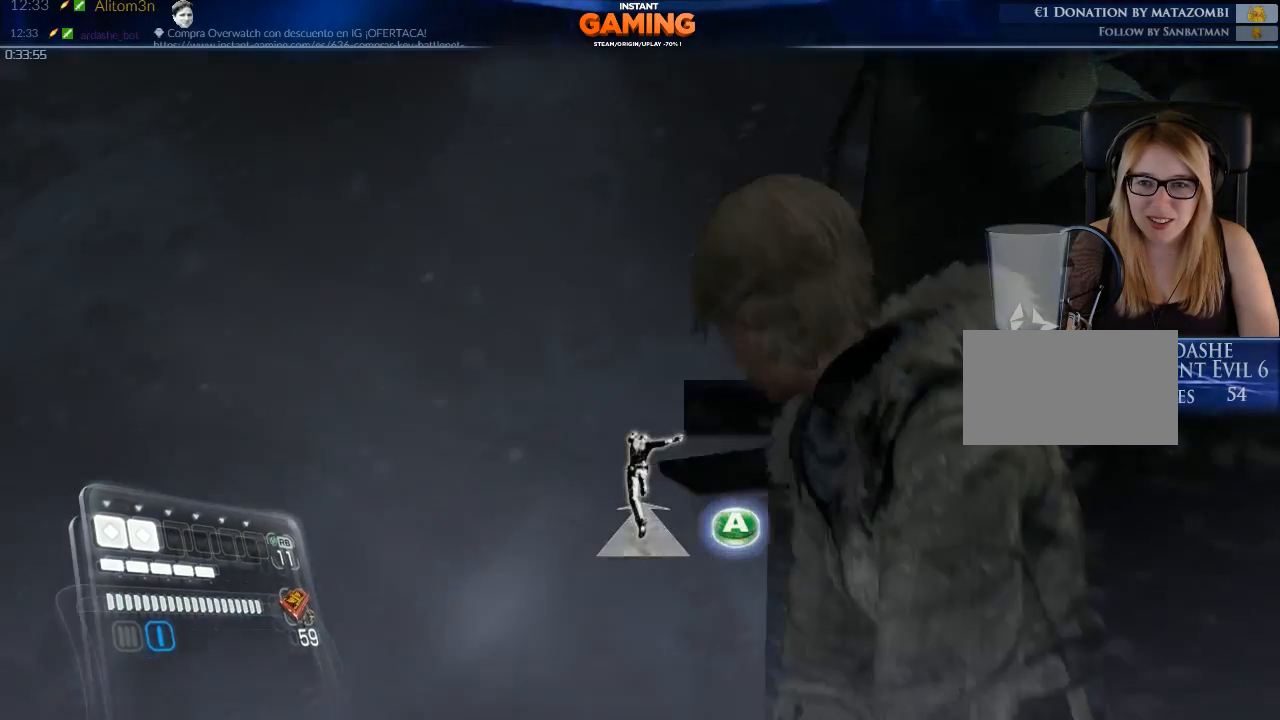
{"buttons": [], "left_stick": "center", "right_stick": "right", "events": [[167, "right_stick", "center"], [367, "right_stick", "right"]]}
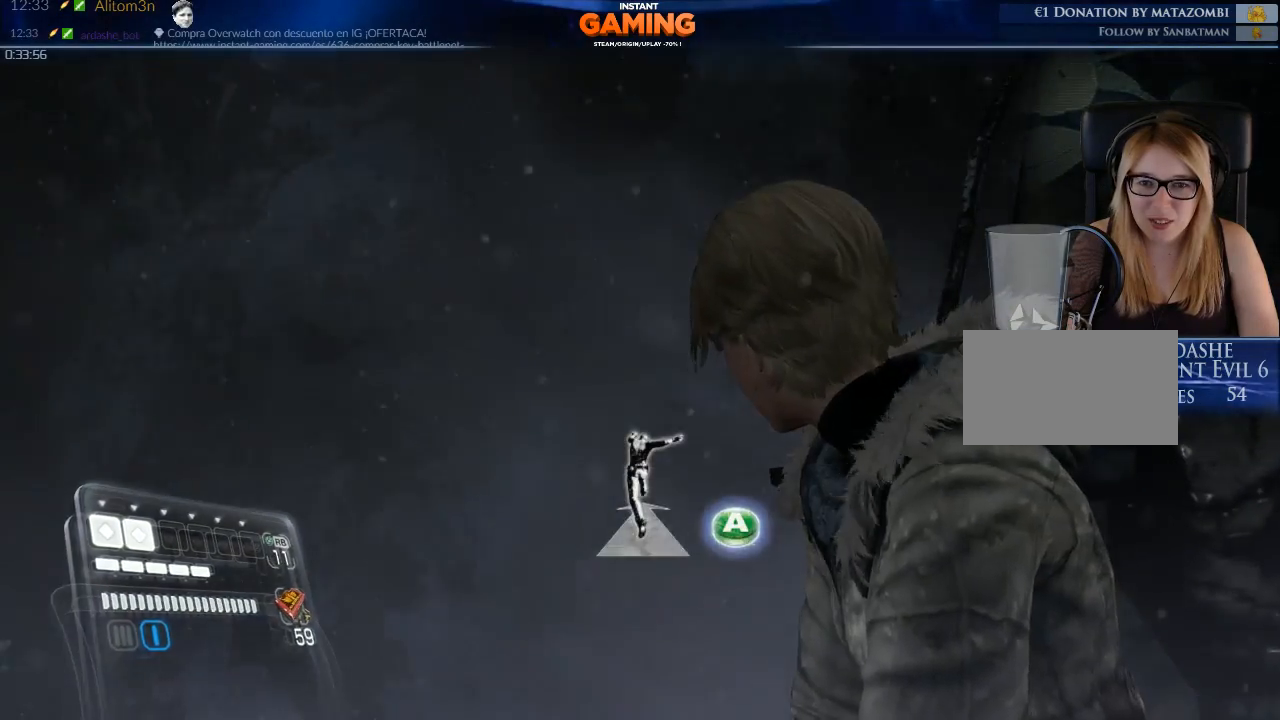
{"buttons": [], "left_stick": "center", "right_stick": "center", "events": [[200, "right_stick", "center"]]}
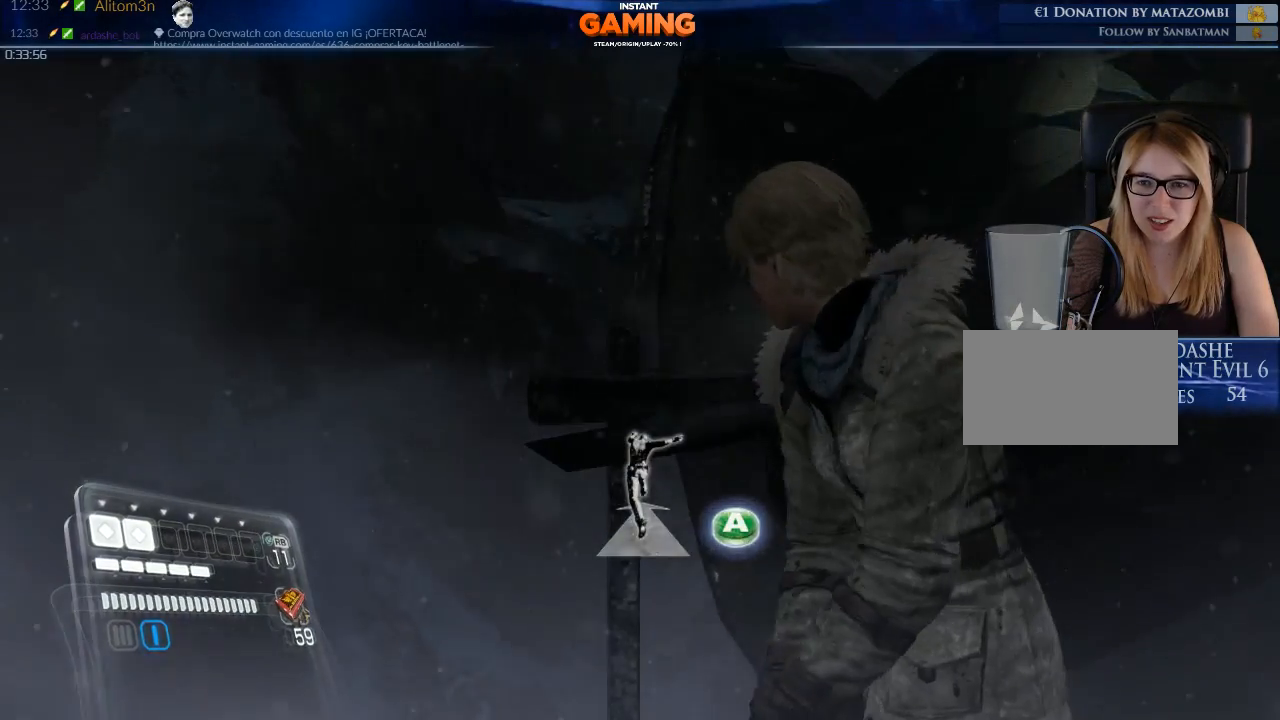
{"buttons": [], "left_stick": "down-left", "right_stick": "left", "events": [[300, "left_stick", "down"], [300, "right_stick", "left"], [500, "left_stick", "down-left"]]}
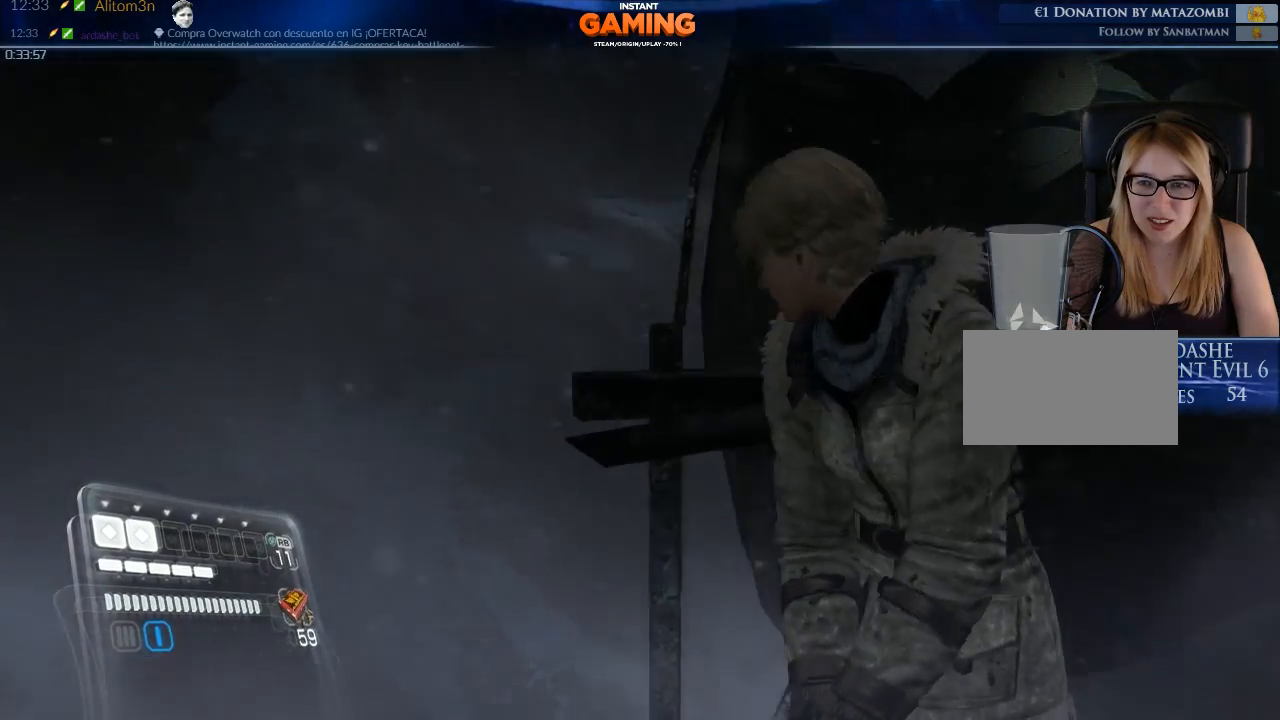
{"buttons": [], "left_stick": "up", "right_stick": "center", "events": [[33, "left_stick", "left"], [233, "left_stick", "center"], [300, "right_stick", "center"], [467, "left_stick", "up"]]}
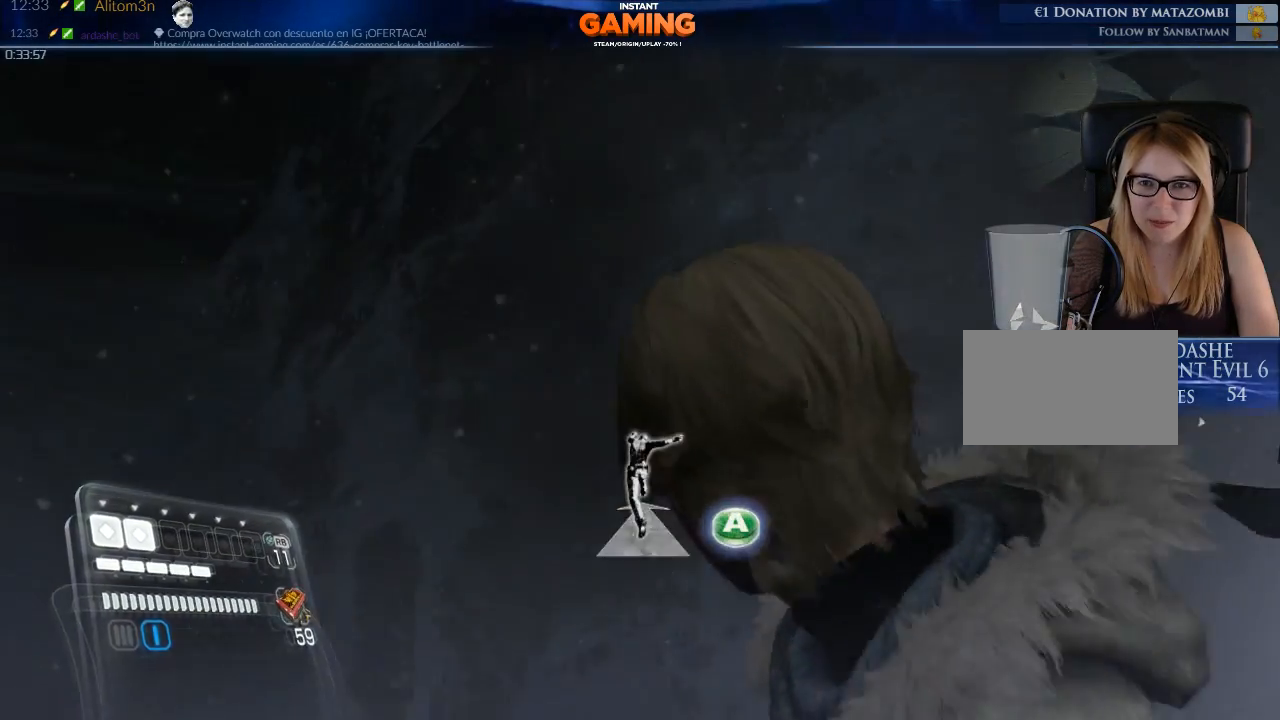
{"buttons": [], "left_stick": "center", "right_stick": "up-left", "events": [[167, "right_stick", "left"], [300, "left_stick", "center"], [467, "right_stick", "up-left"]]}
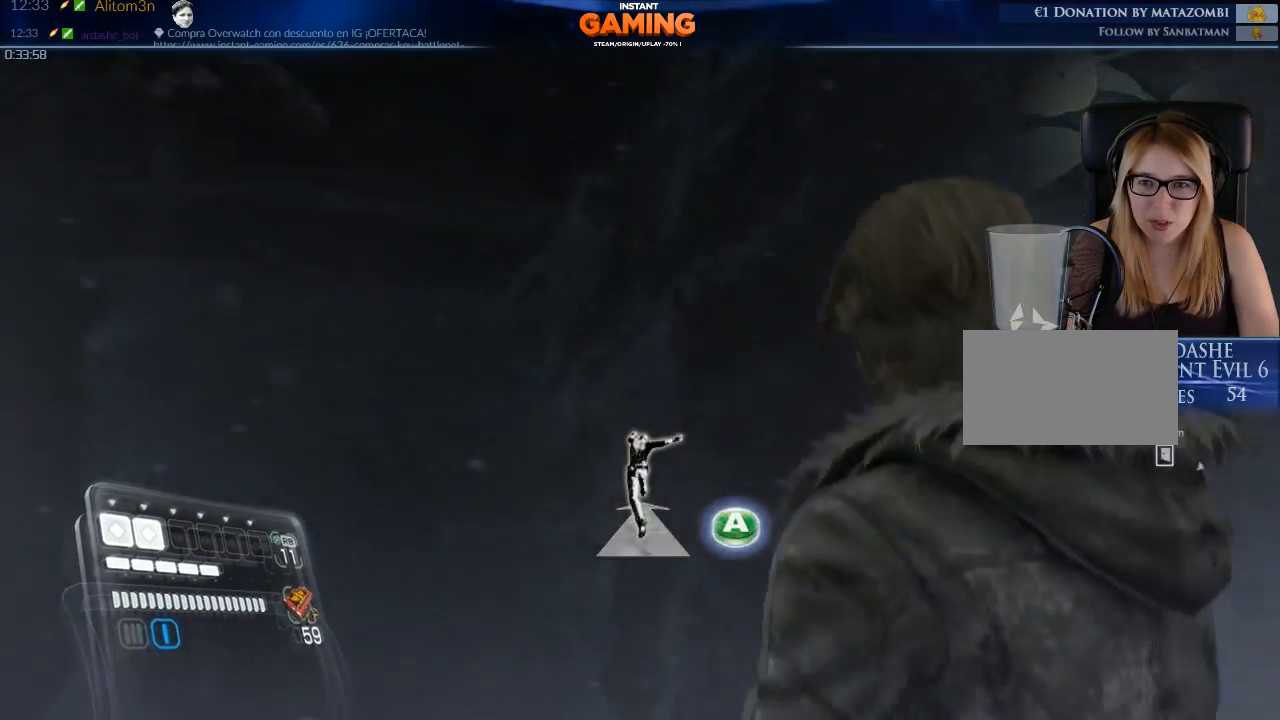
{"buttons": [], "left_stick": "center", "right_stick": "center", "events": [[167, "right_stick", "center"]]}
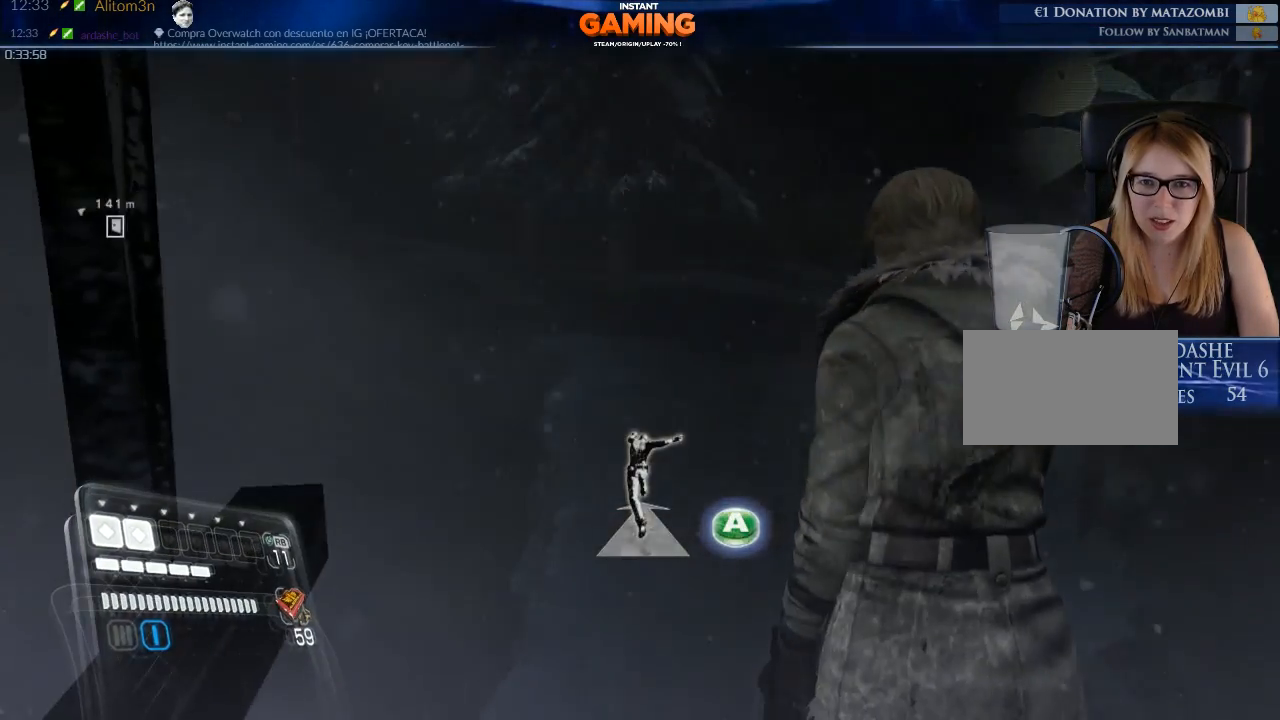
{"buttons": [], "left_stick": "up-right", "right_stick": "center", "events": [[267, "left_stick", "right"], [433, "left_stick", "up-right"]]}
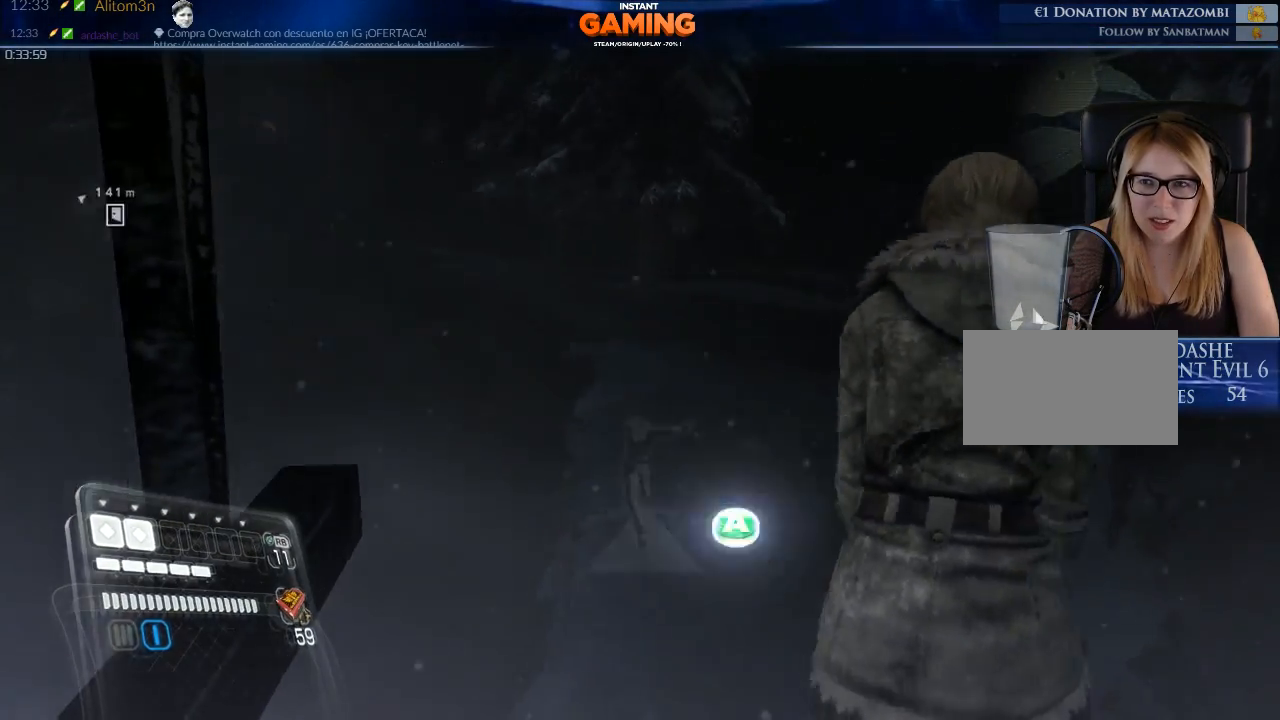
{"buttons": [], "left_stick": "center", "right_stick": "center", "events": [[67, "right_stick", "left"], [333, "right_stick", "center"], [400, "left_stick", "center"]]}
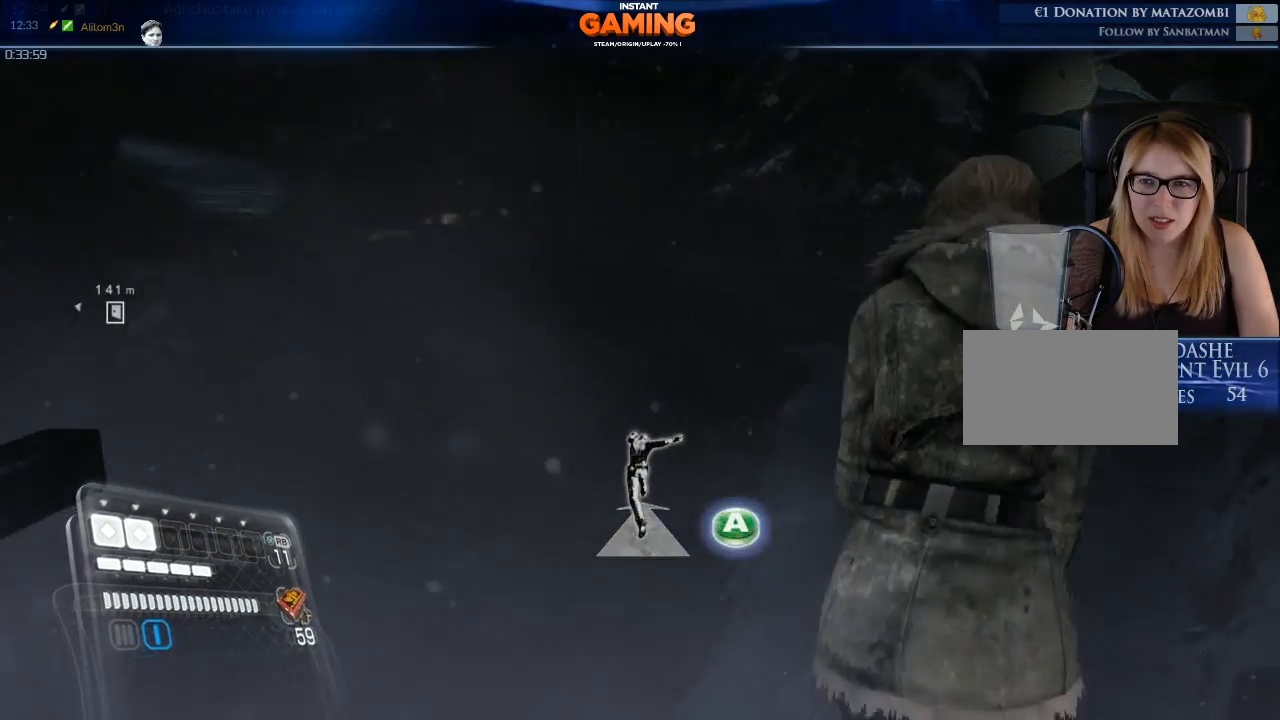
{"buttons": [], "left_stick": "down-right", "right_stick": "right", "events": [[100, "right_stick", "right"], [367, "left_stick", "down-right"]]}
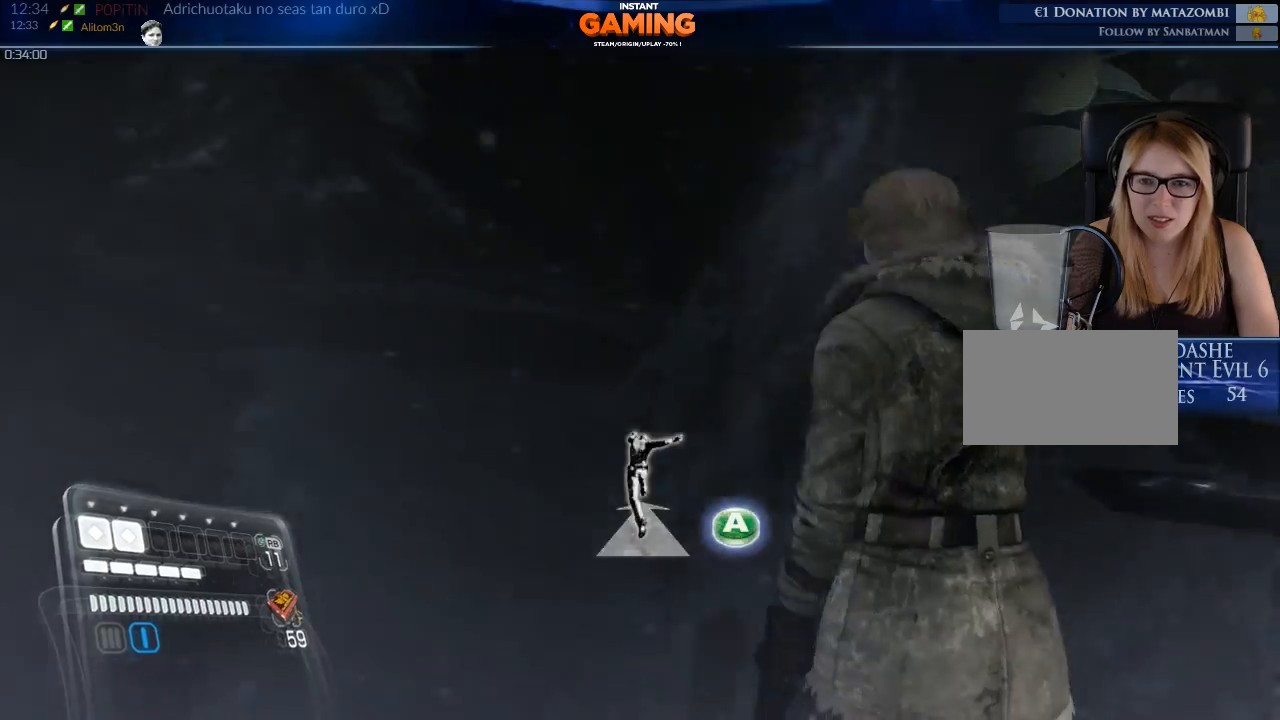
{"buttons": [], "left_stick": "up-right", "right_stick": "right", "events": [[233, "left_stick", "right"], [400, "left_stick", "up-right"]]}
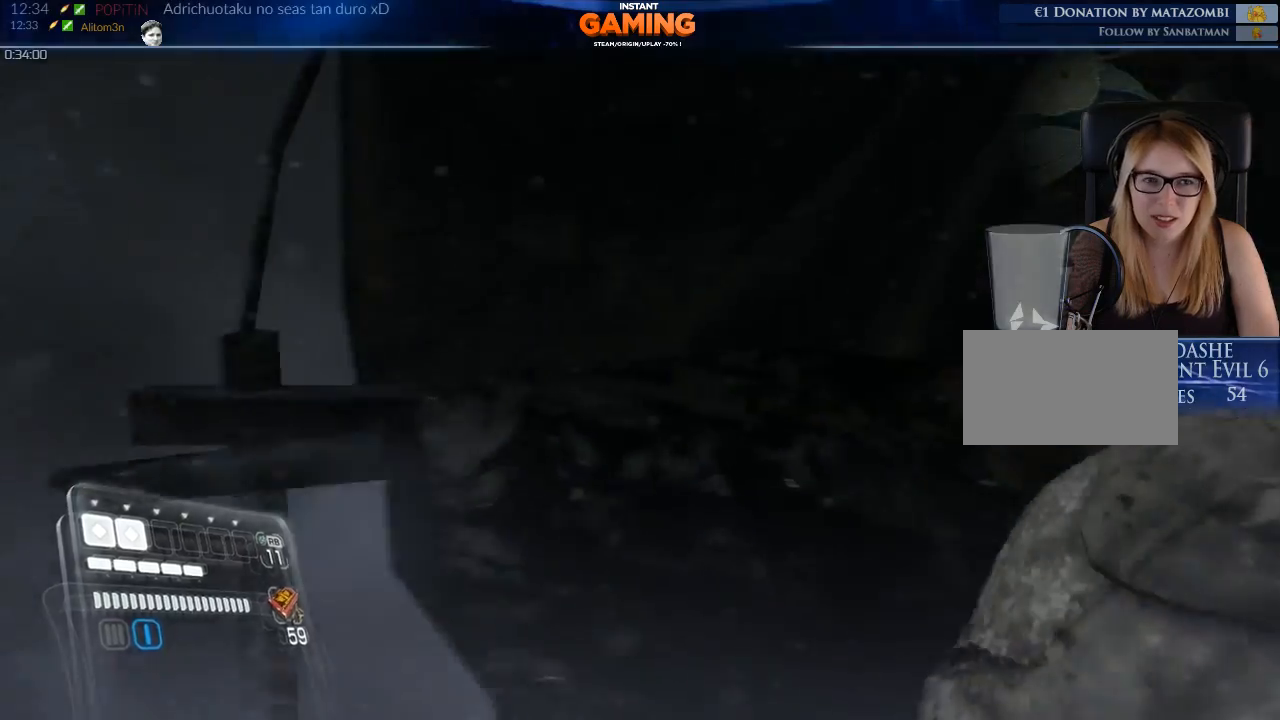
{"buttons": [], "left_stick": "up-right", "right_stick": "right", "events": []}
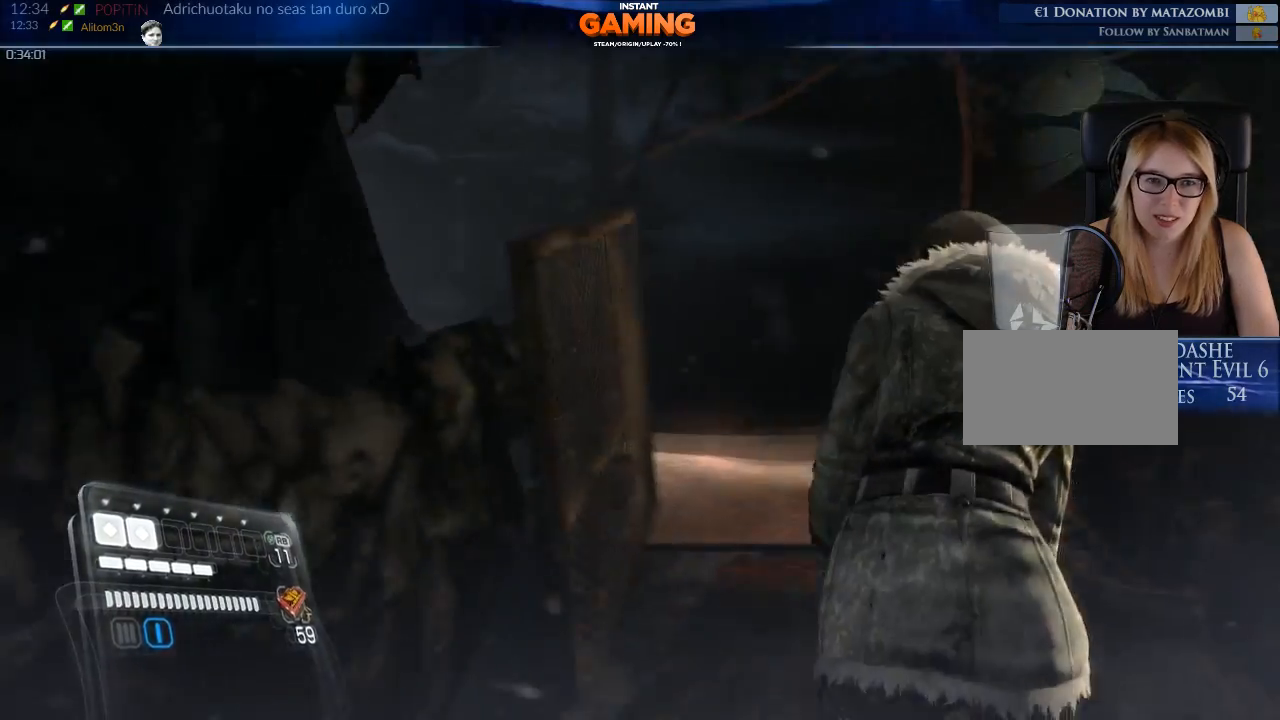
{"buttons": [], "left_stick": "up", "right_stick": "left", "events": [[67, "left_stick", "up"], [67, "right_stick", "center"], [167, "right_stick", "left"]]}
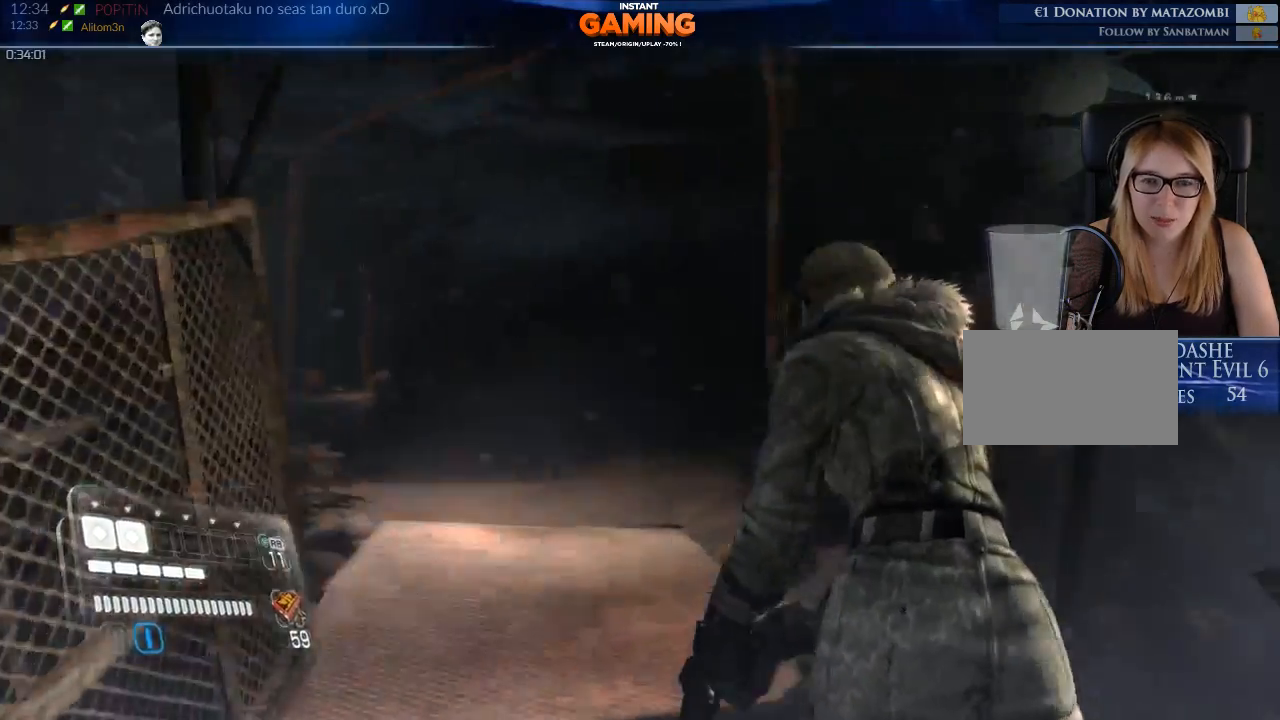
{"buttons": [], "left_stick": "up", "right_stick": "center", "events": [[33, "right_stick", "center"]]}
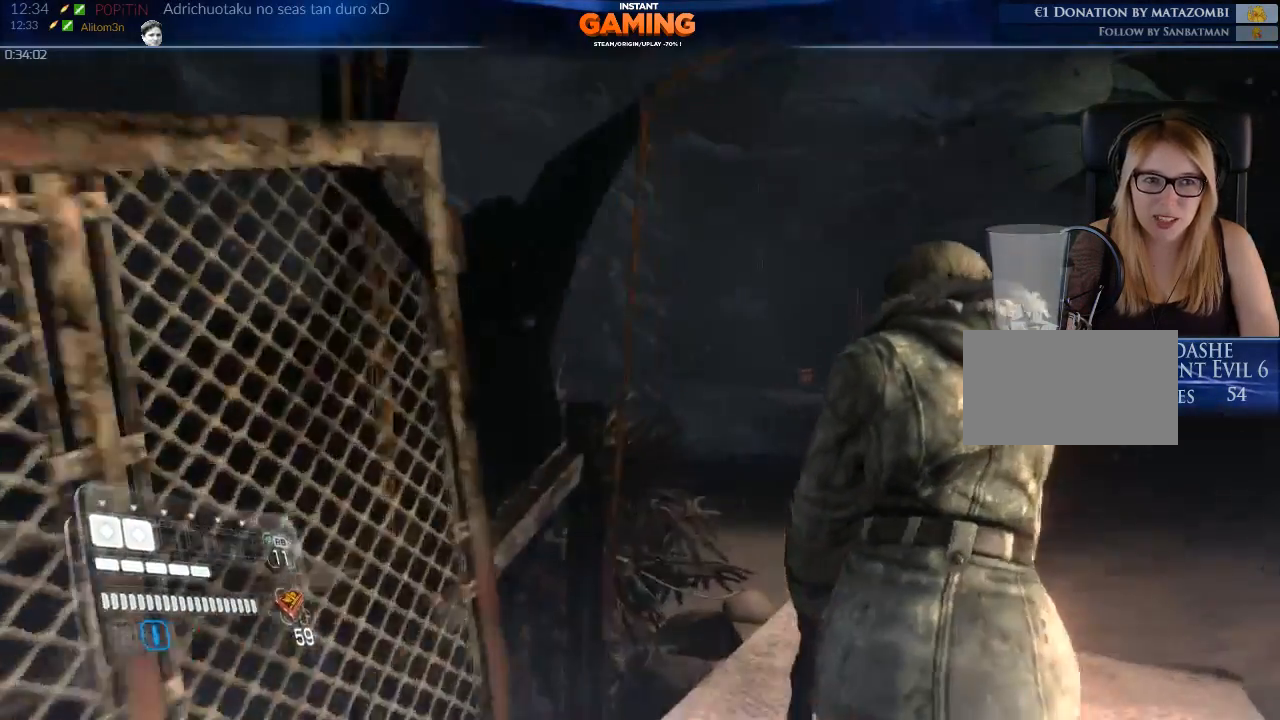
{"buttons": [], "left_stick": "up", "right_stick": "left", "events": [[433, "right_stick", "left"]]}
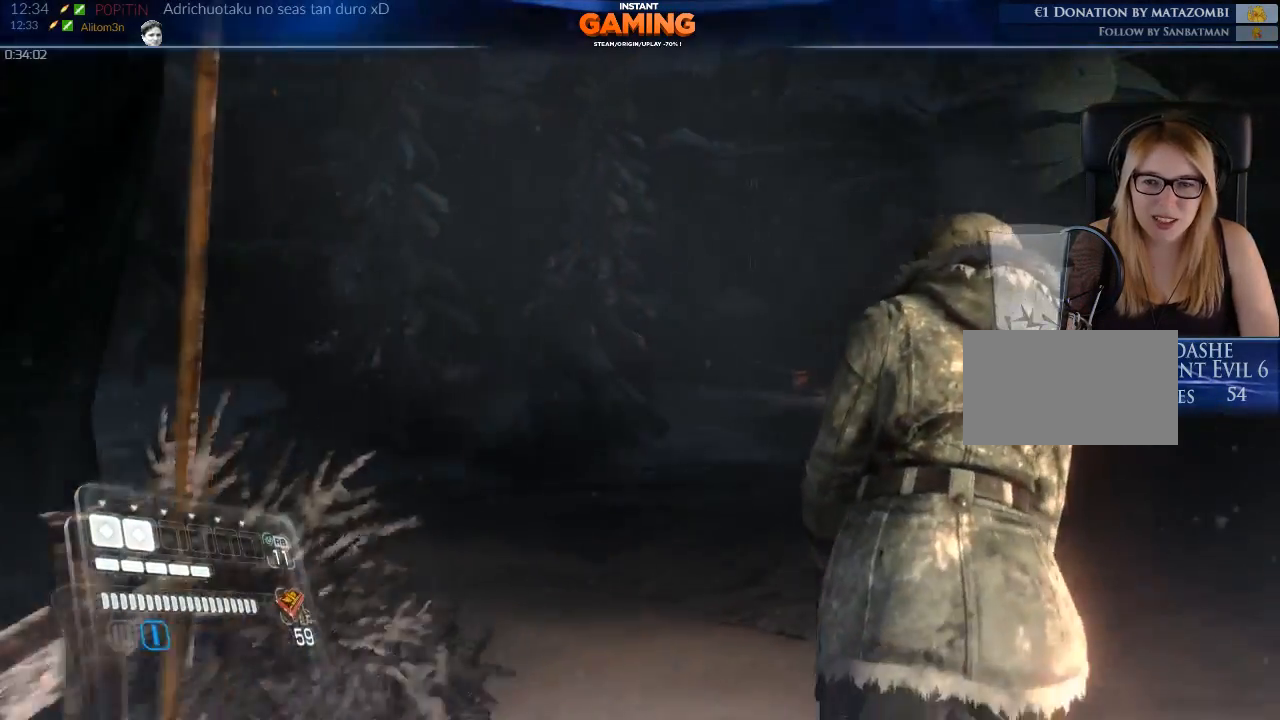
{"buttons": [], "left_stick": "up-right", "right_stick": "left", "events": [[267, "left_stick", "up-right"]]}
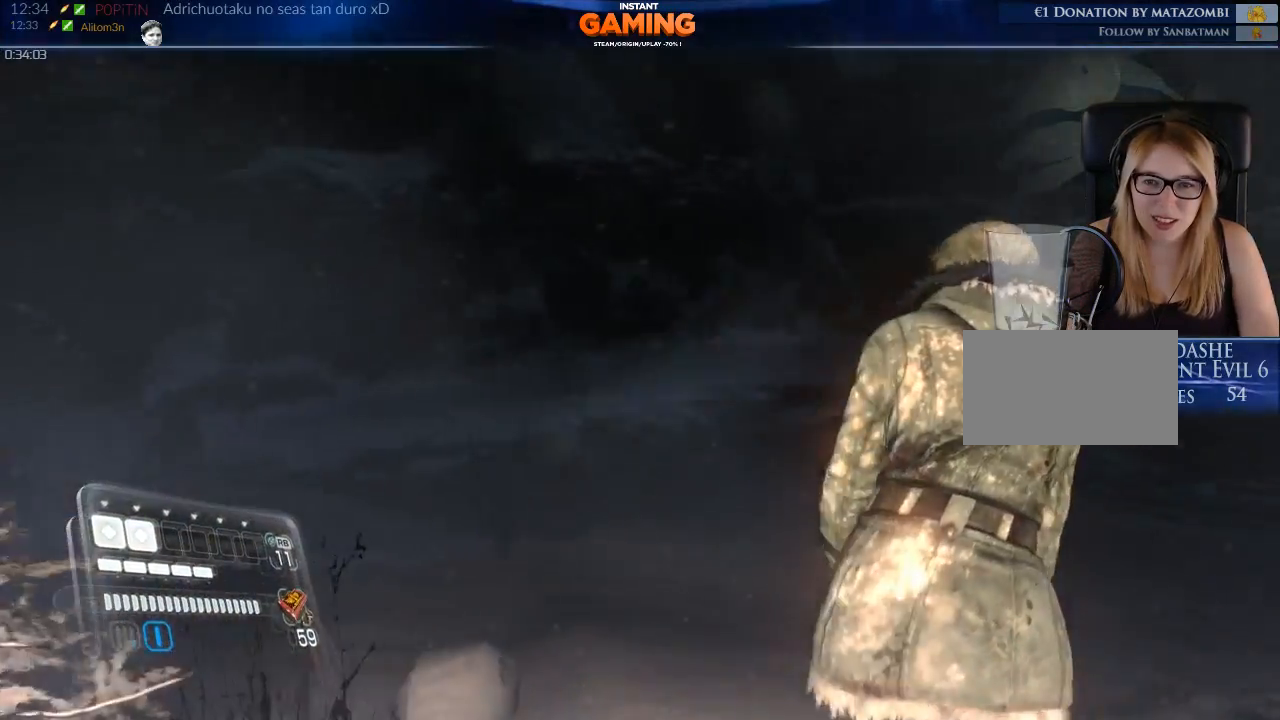
{"buttons": [], "left_stick": "up-right", "right_stick": "down-left", "events": [[100, "right_stick", "down-left"]]}
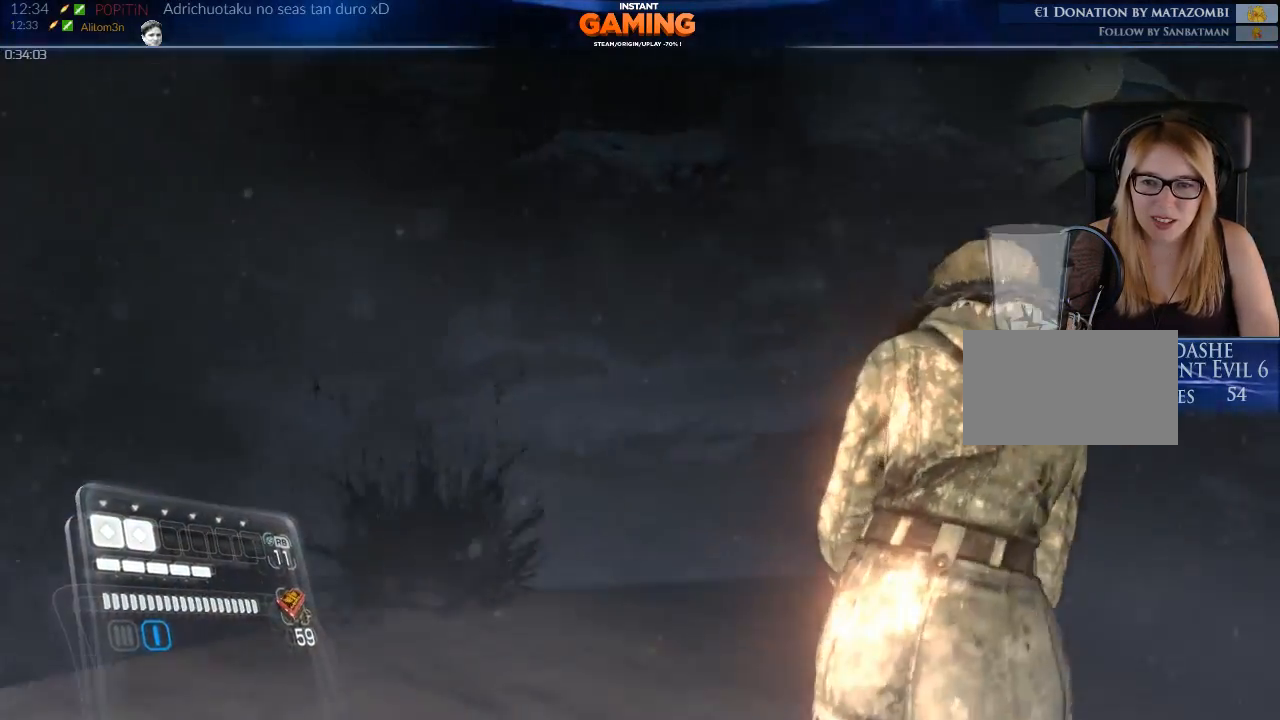
{"buttons": [], "left_stick": "up-right", "right_stick": "down-left", "events": []}
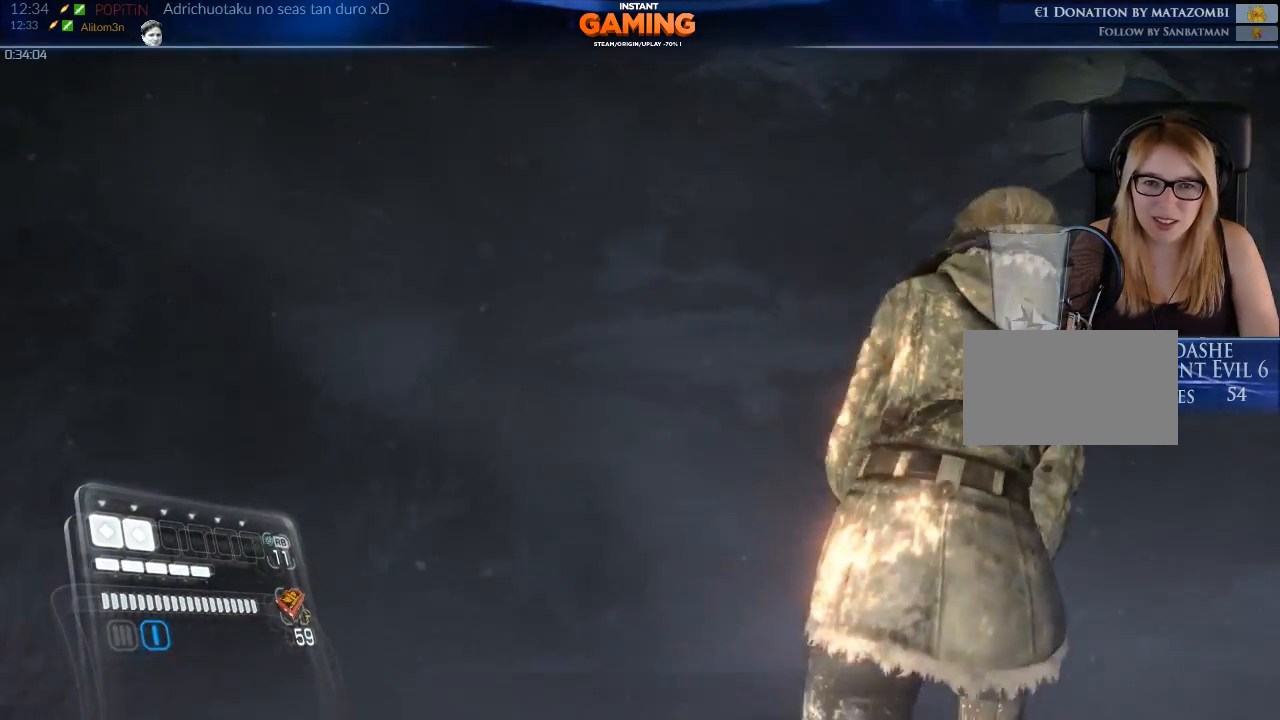
{"buttons": ["L2"], "left_stick": "up-right", "right_stick": "right", "events": [[67, "right_stick", "center"], [267, "right_stick", "right"], [300, "L2", "down"]]}
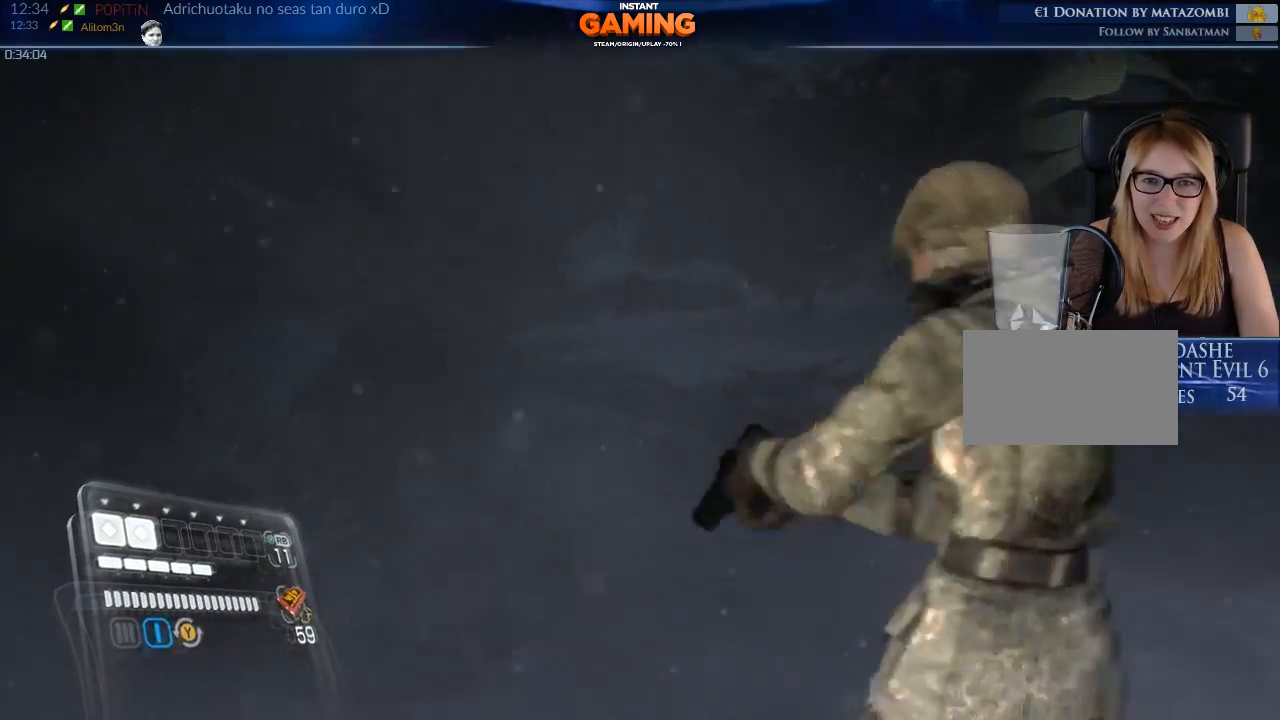
{"buttons": [], "left_stick": "up-right", "right_stick": "center", "events": [[267, "L2", "up"], [433, "right_stick", "center"]]}
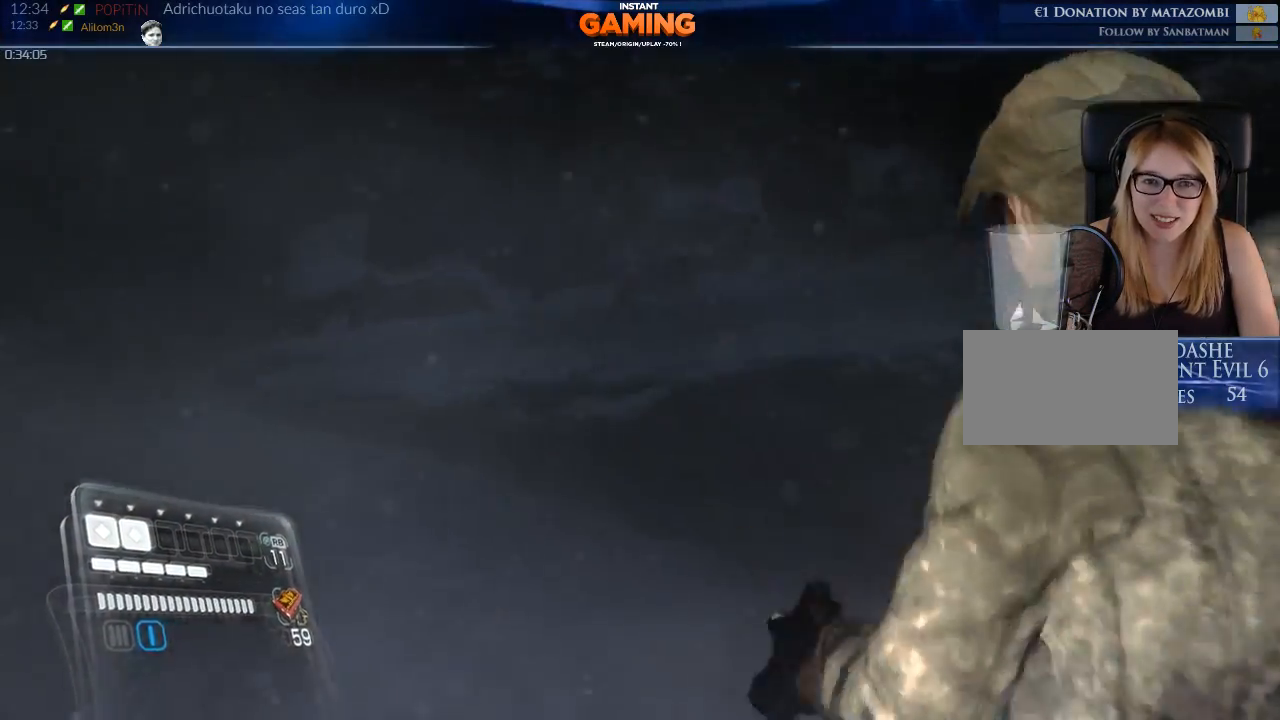
{"buttons": [], "left_stick": "up-right", "right_stick": "center", "events": []}
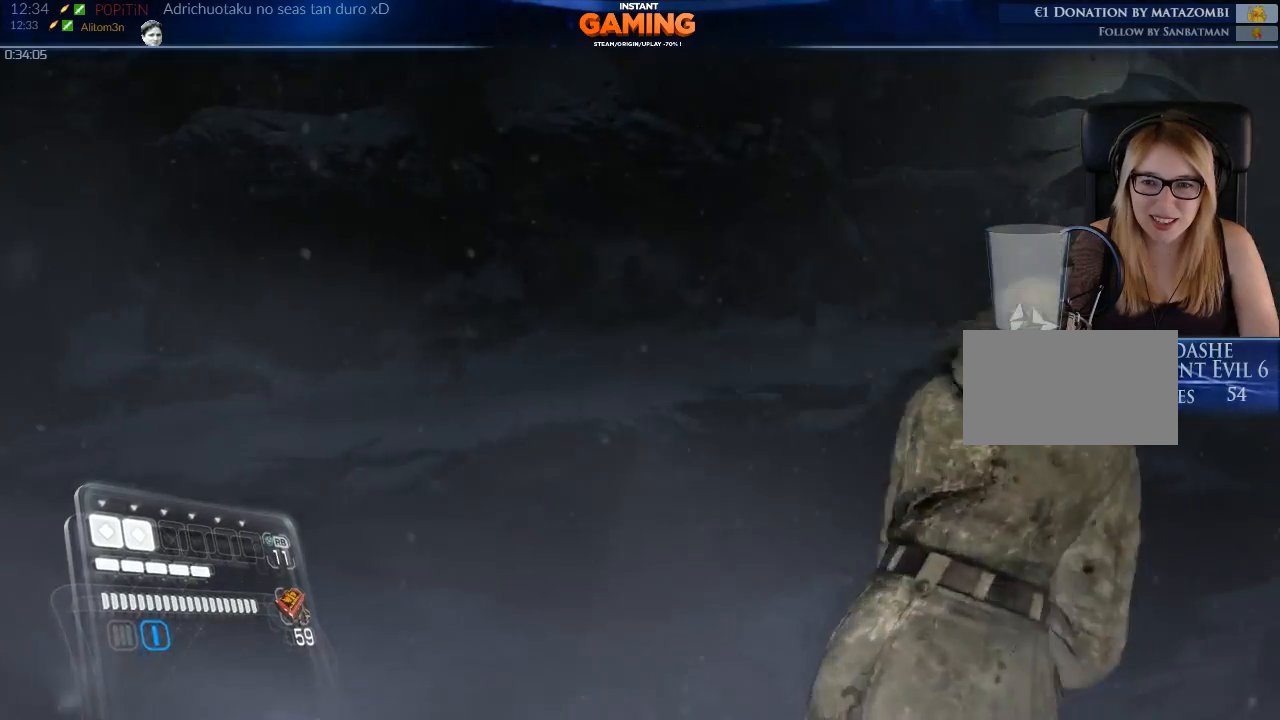
{"buttons": [], "left_stick": "up-right", "right_stick": "center", "events": [[33, "right_stick", "right"], [300, "right_stick", "center"]]}
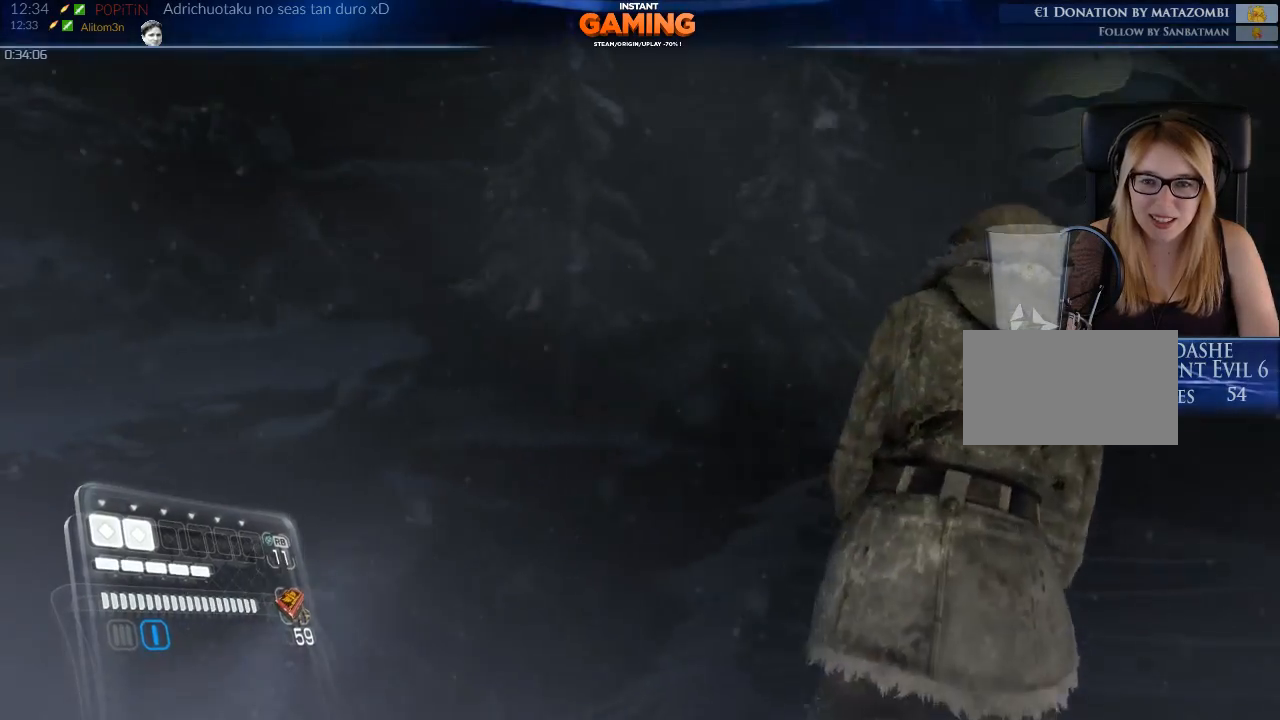
{"buttons": [], "left_stick": "up-right", "right_stick": "left", "events": [[300, "right_stick", "left"]]}
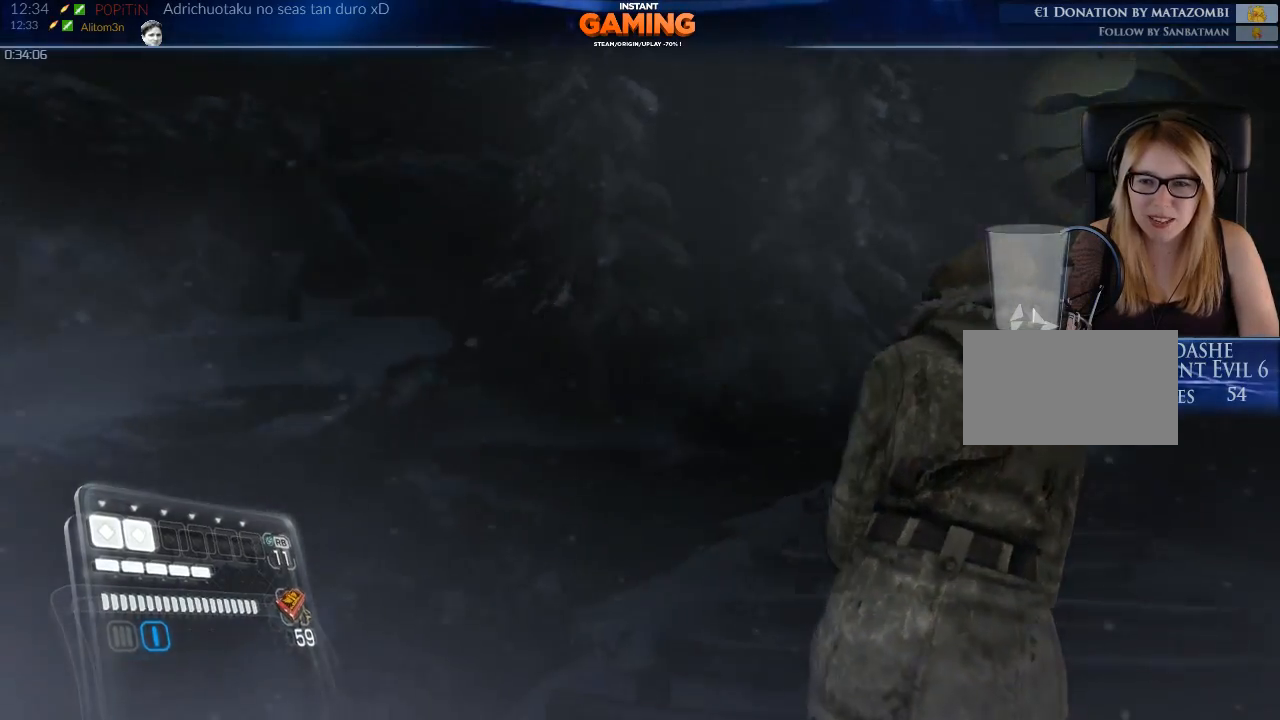
{"buttons": [], "left_stick": "up-right", "right_stick": "up-left", "events": [[33, "right_stick", "up-left"], [333, "right_stick", "left"], [500, "right_stick", "up-left"]]}
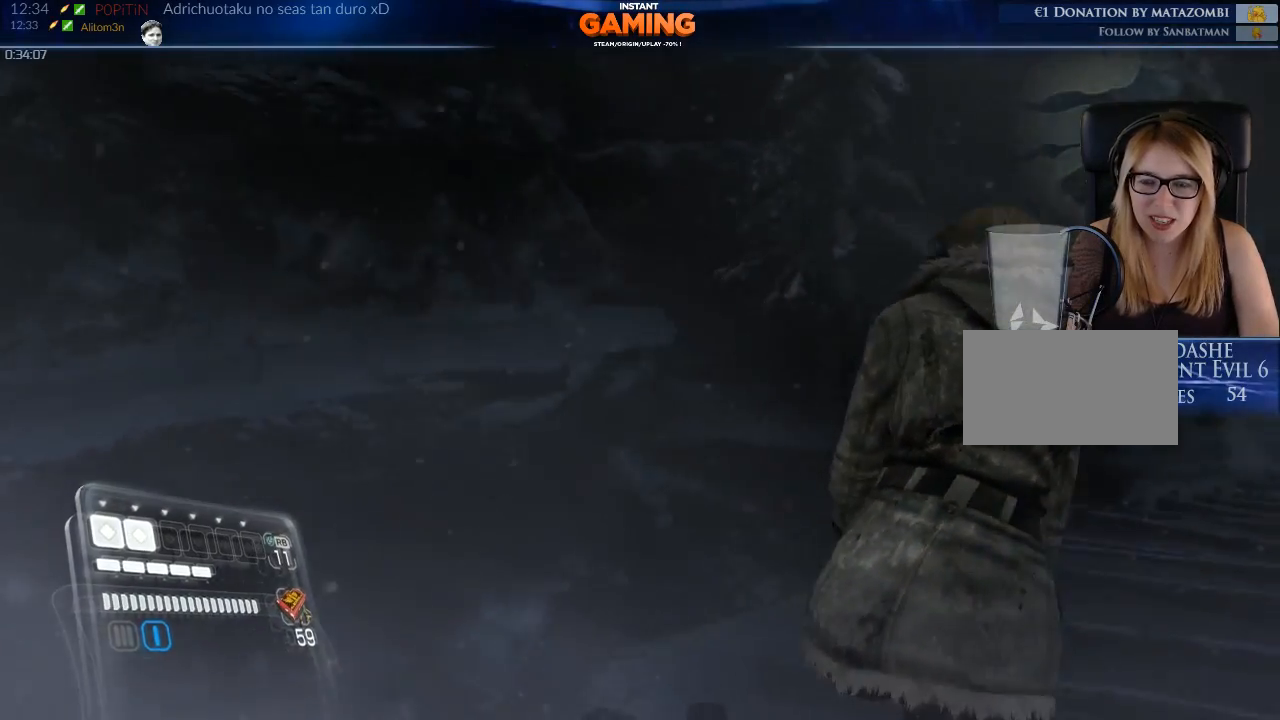
{"buttons": [], "left_stick": "up-right", "right_stick": "center", "events": [[100, "right_stick", "center"]]}
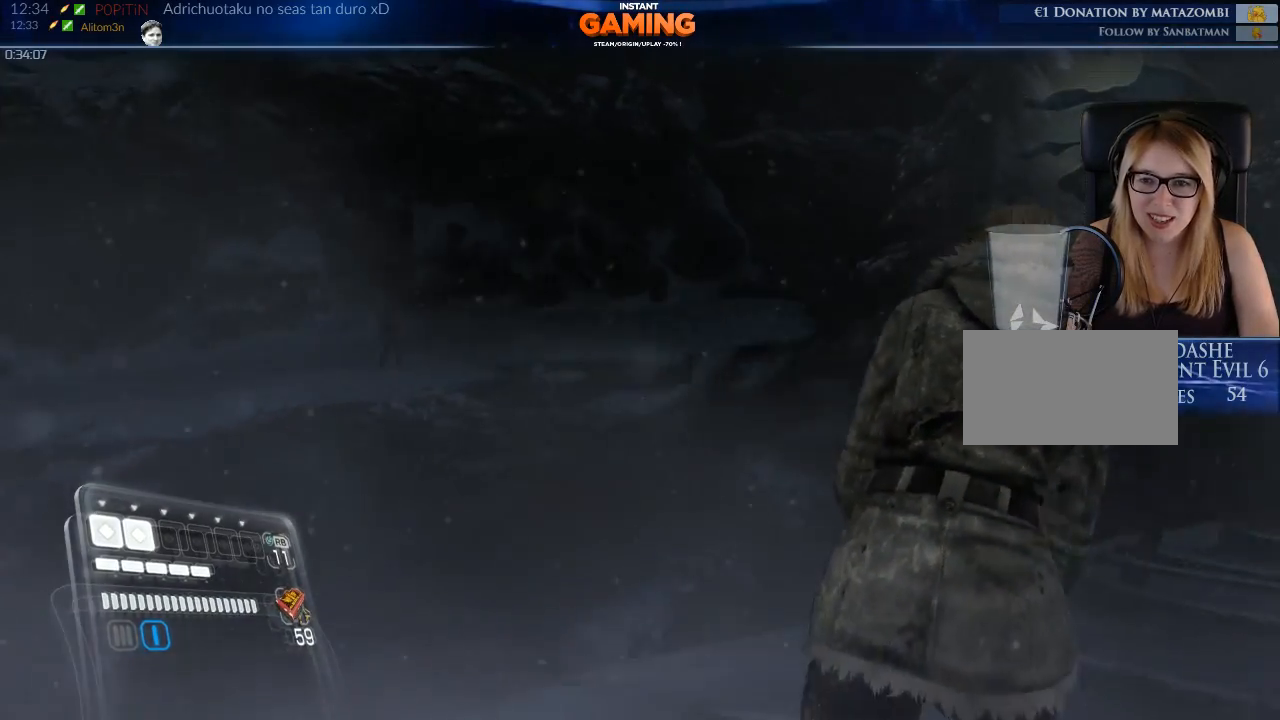
{"buttons": [], "left_stick": "up-right", "right_stick": "center", "events": []}
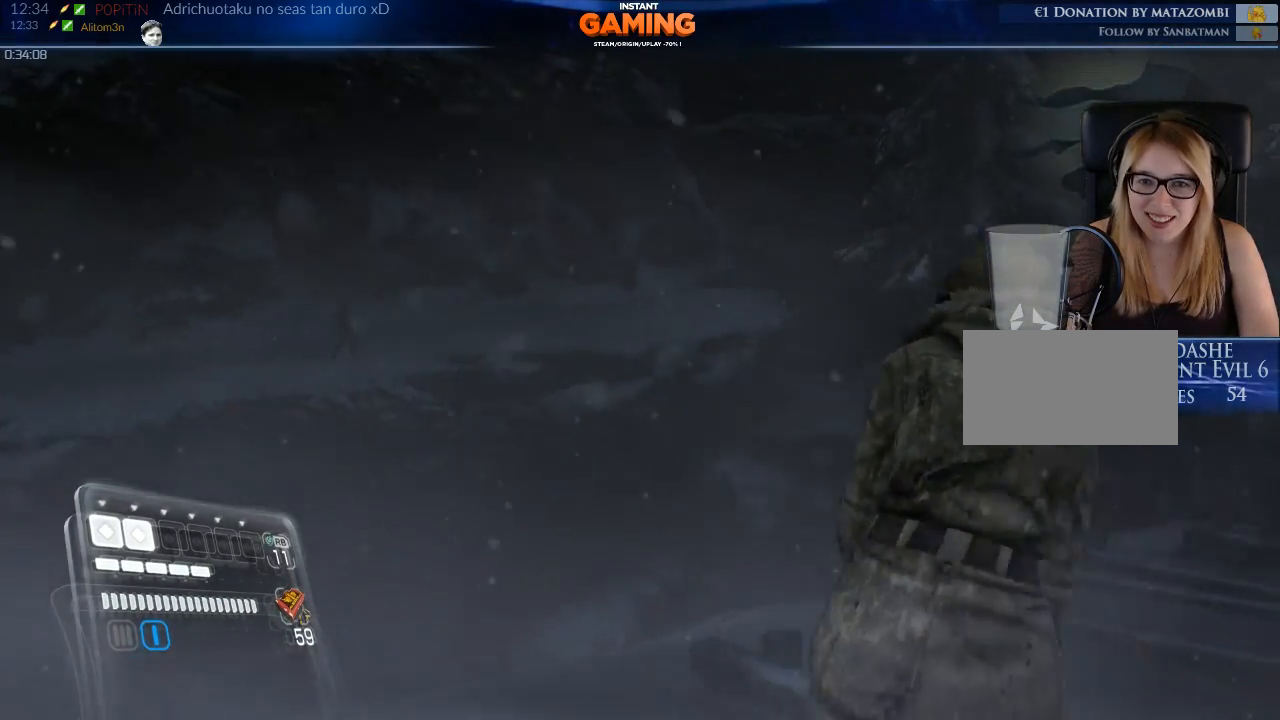
{"buttons": [], "left_stick": "up-right", "right_stick": "up-left", "events": [[300, "right_stick", "up-left"]]}